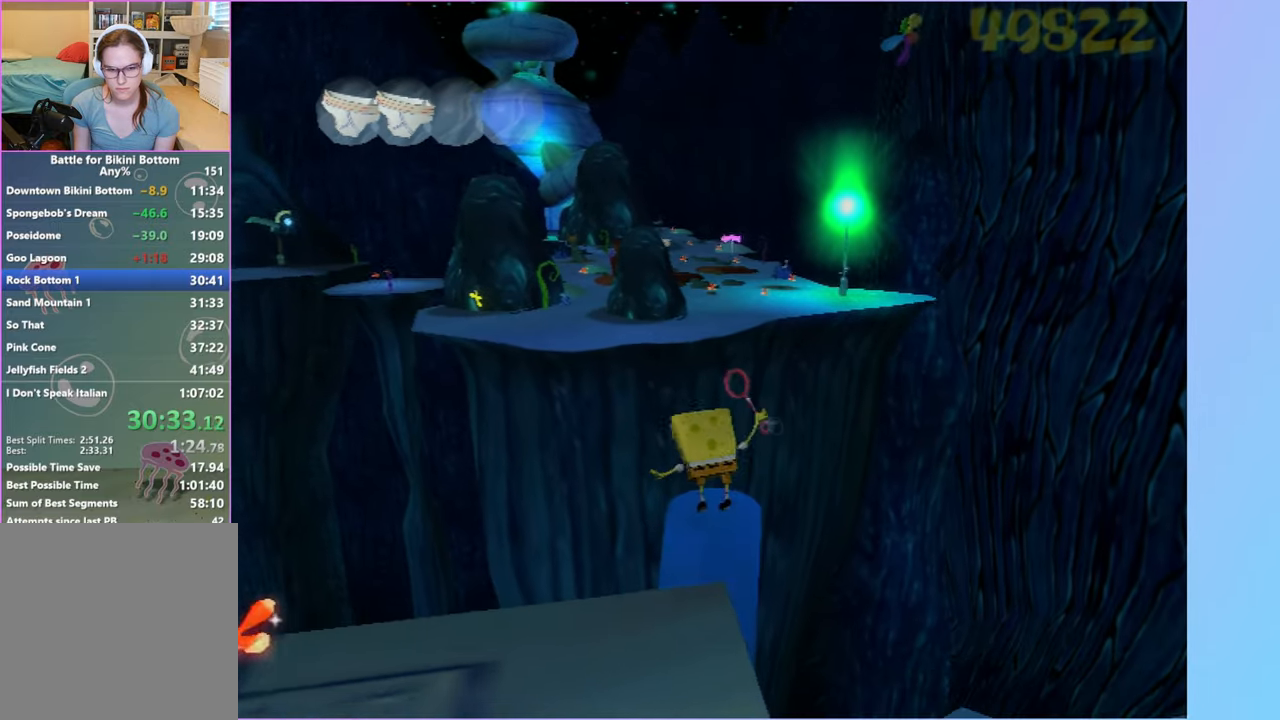
Gameplay with a controller (Xbox layout); each line is a JSON object with the inputs held at the frame after it. "events" lists button and stick changes between this image and that frame as [ms after this image, input, new state], when the widget could be followed in between. Not read: L3.
{"buttons": [], "left_stick": "up", "right_stick": "center", "events": [[100, "Y", "up"], [217, "left_stick", "up"], [317, "right_stick", "right"], [500, "right_stick", "center"]]}
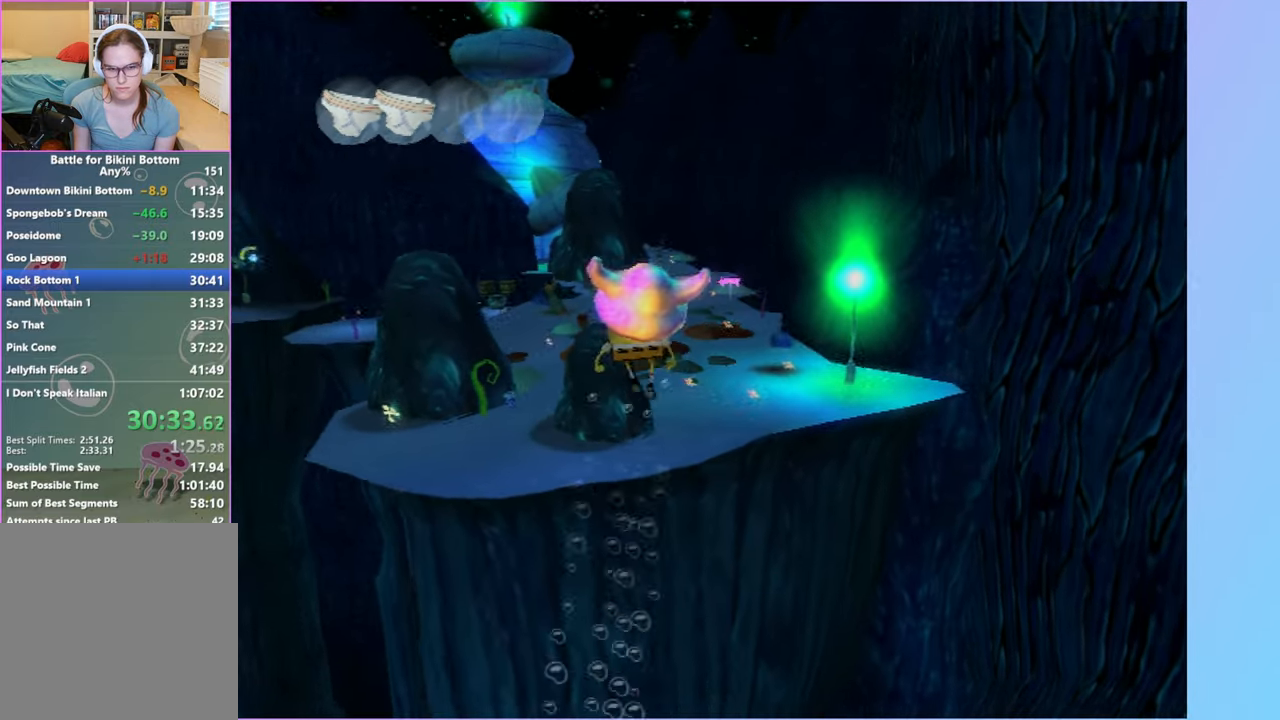
{"buttons": [], "left_stick": "up", "right_stick": "center", "events": []}
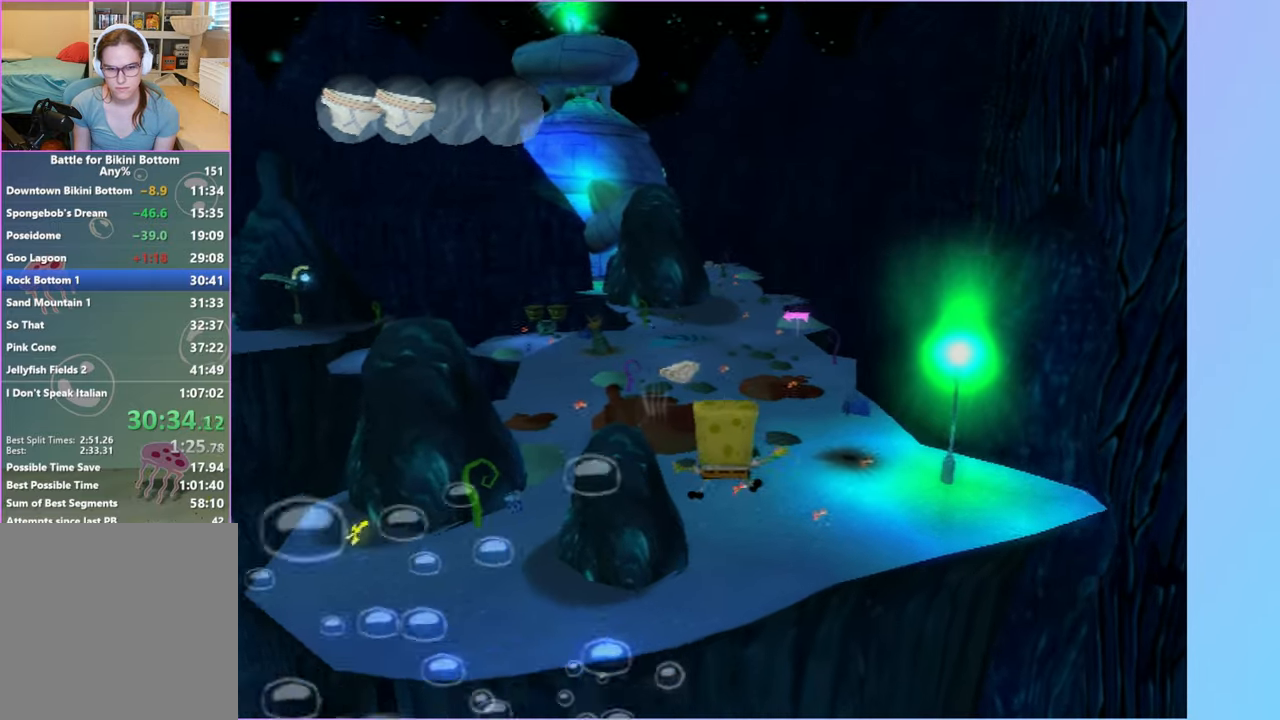
{"buttons": ["A"], "left_stick": "up-left", "right_stick": "center", "events": [[250, "A", "down"], [283, "left_stick", "up-left"]]}
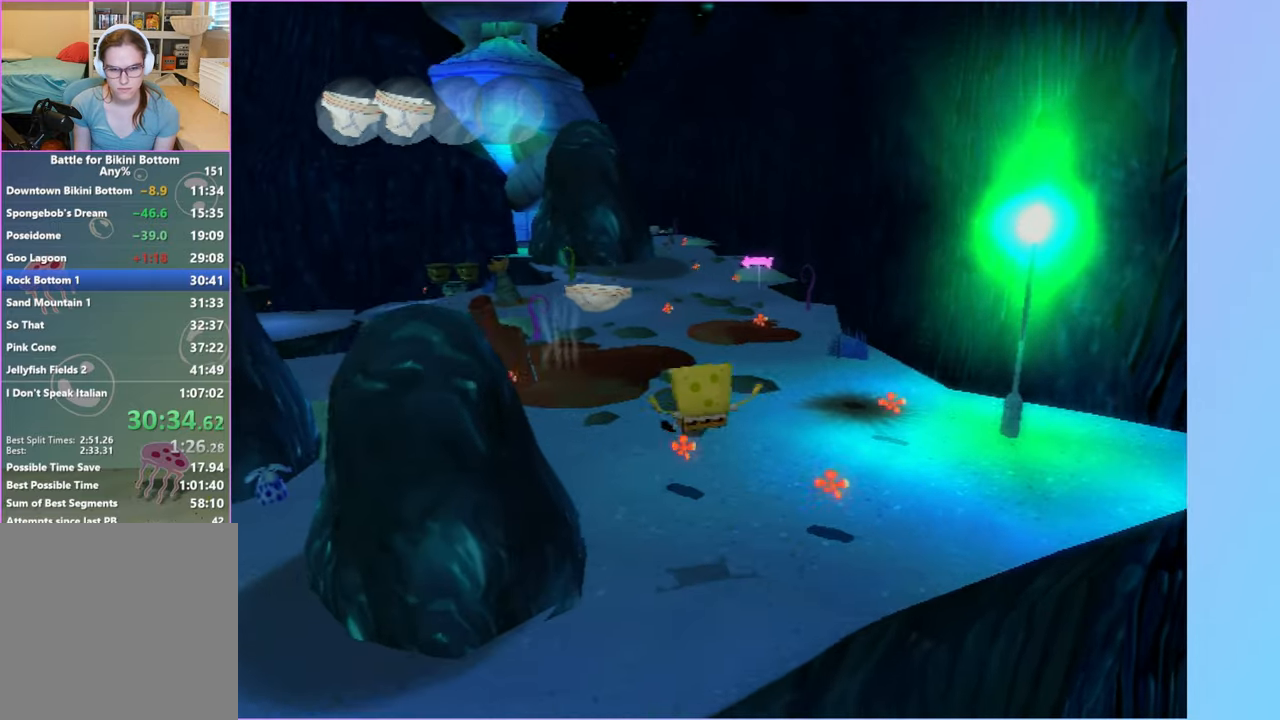
{"buttons": ["A"], "left_stick": "up-left", "right_stick": "center", "events": []}
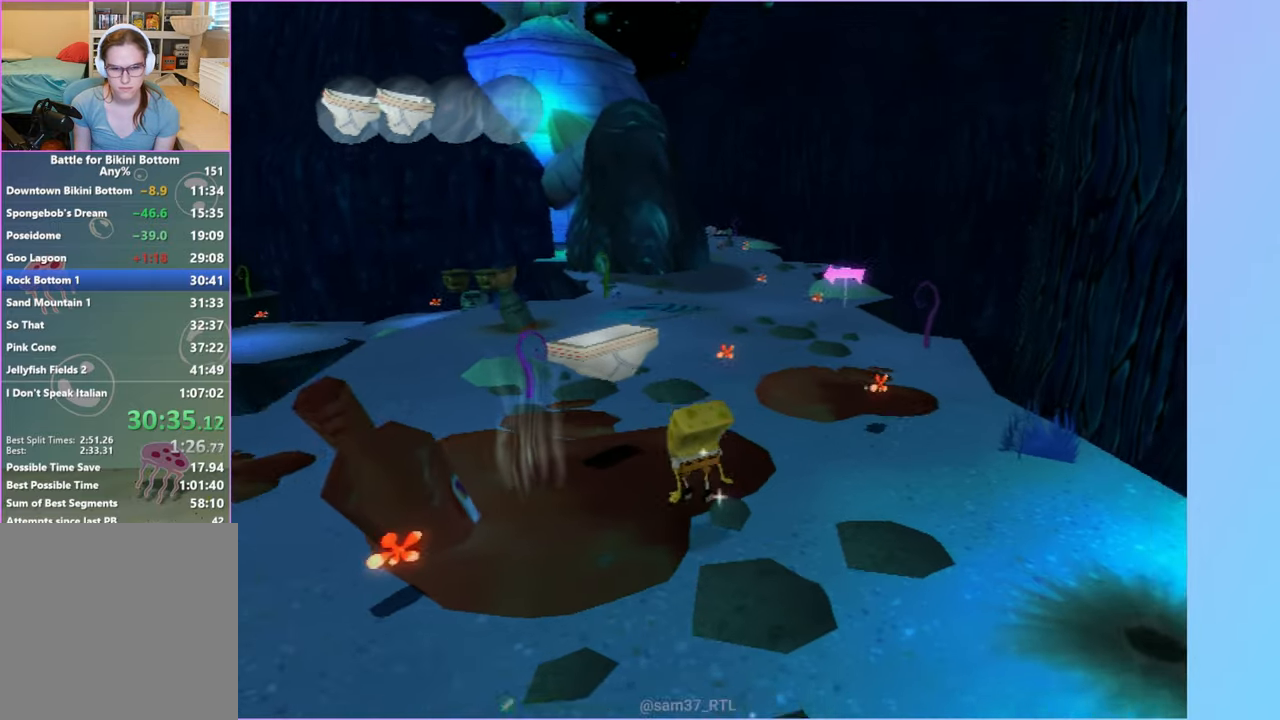
{"buttons": [], "left_stick": "up", "right_stick": "center", "events": [[17, "left_stick", "up"], [67, "A", "up"]]}
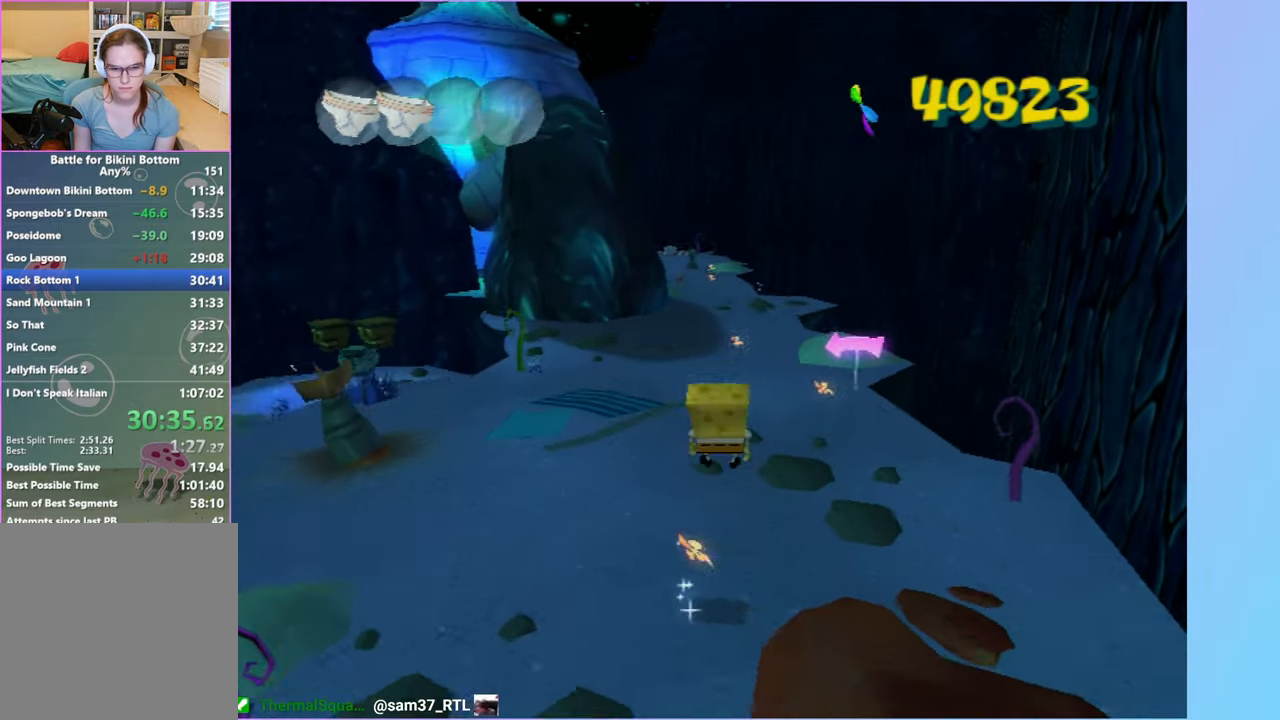
{"buttons": ["A"], "left_stick": "up", "right_stick": "center", "events": [[150, "A", "down"]]}
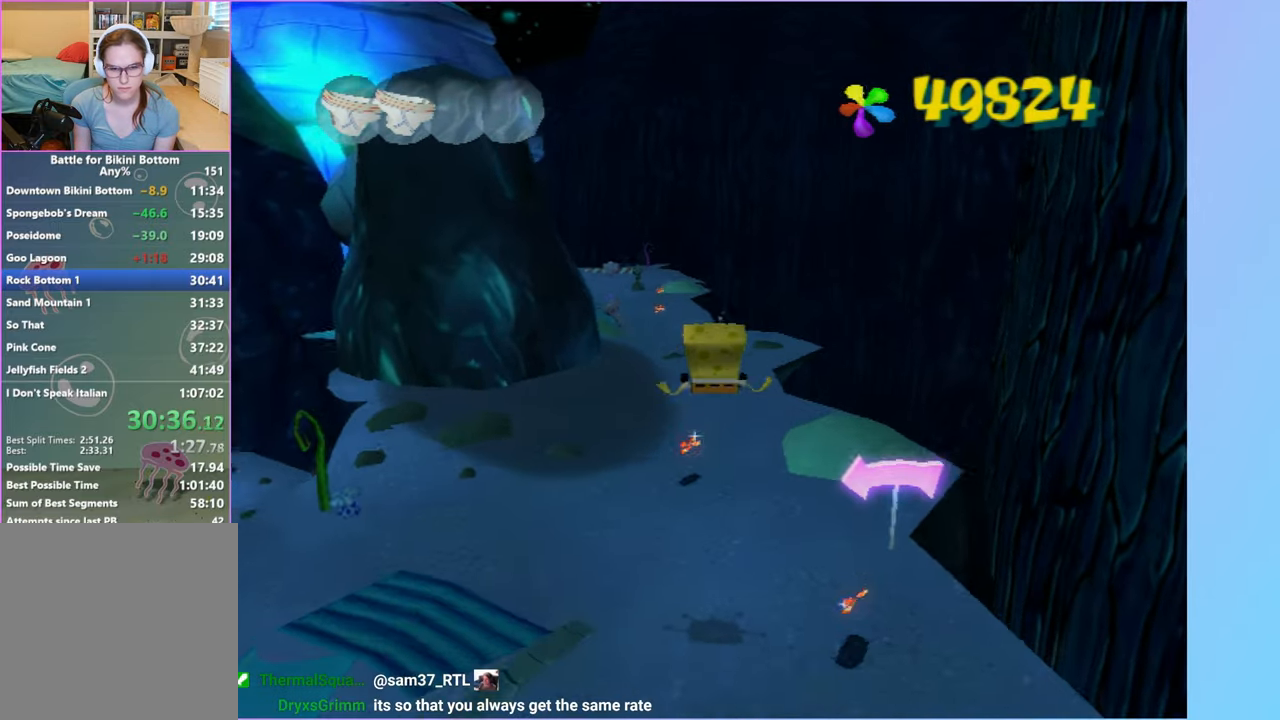
{"buttons": [], "left_stick": "up-left", "right_stick": "center", "events": [[100, "A", "up"], [150, "left_stick", "up-left"], [183, "A", "down"], [467, "A", "up"]]}
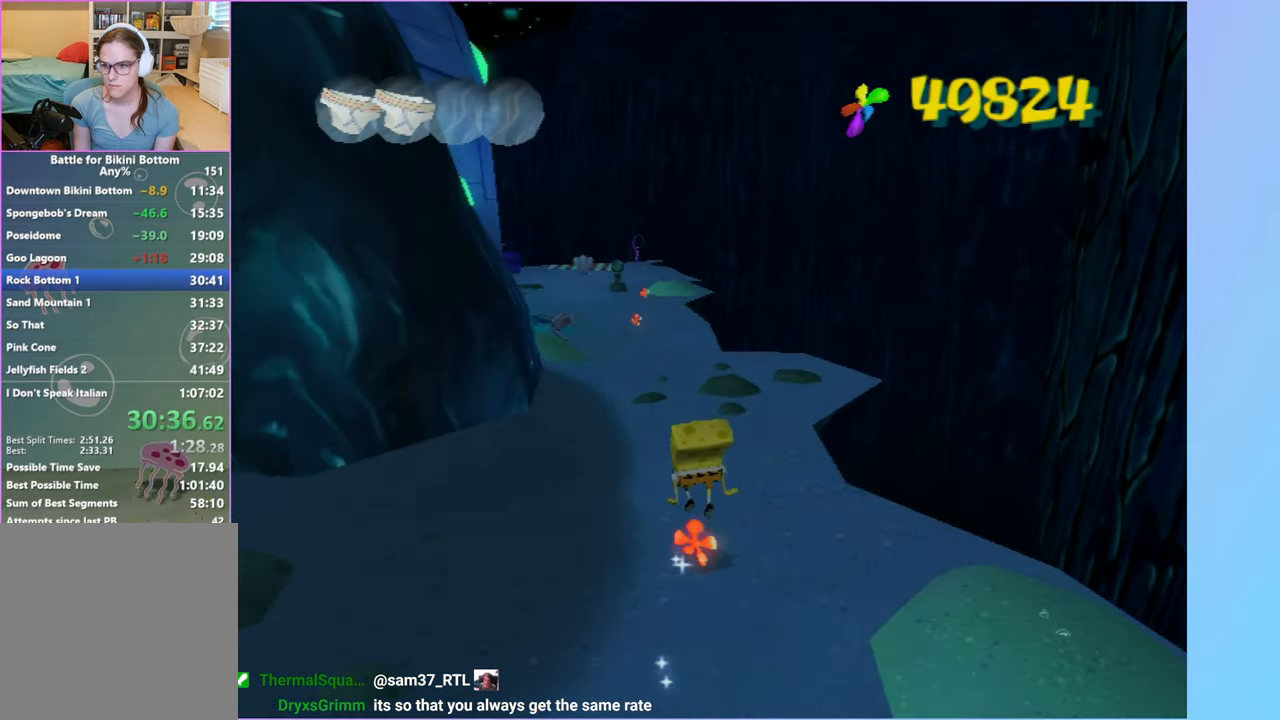
{"buttons": [], "left_stick": "up", "right_stick": "center", "events": [[150, "A", "down"], [283, "A", "up"], [283, "left_stick", "up"]]}
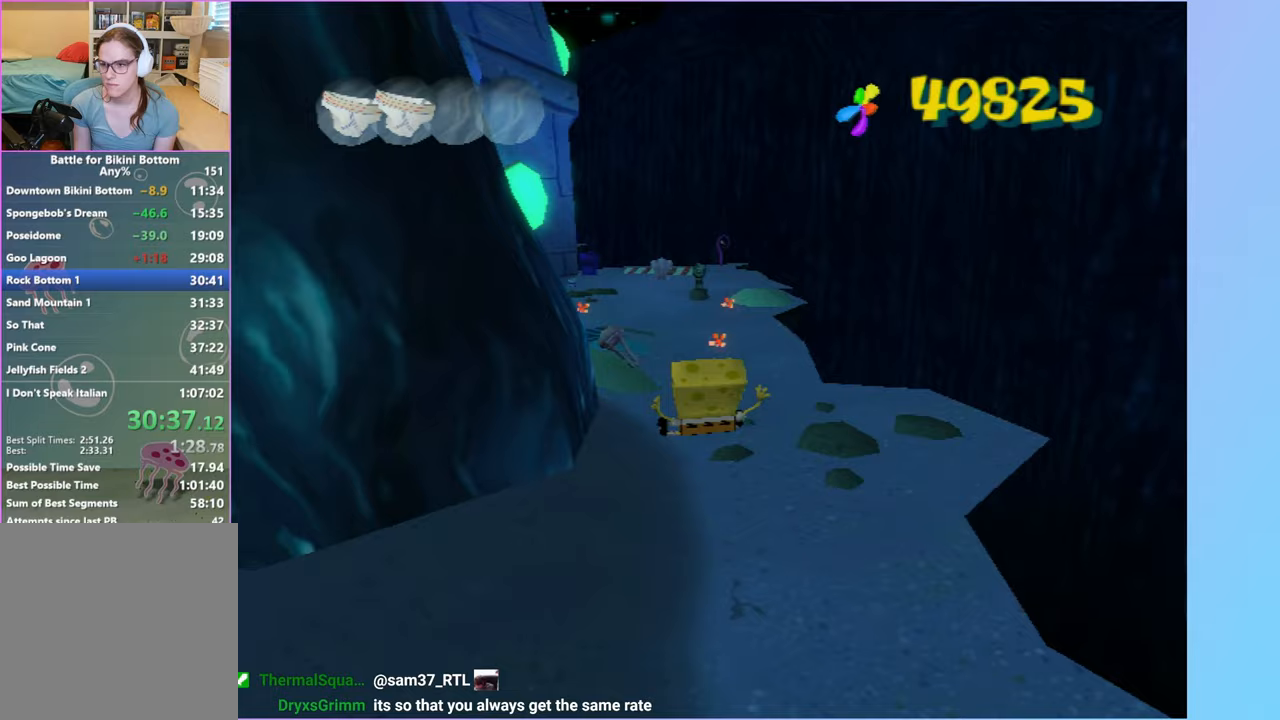
{"buttons": [], "left_stick": "up", "right_stick": "center", "events": []}
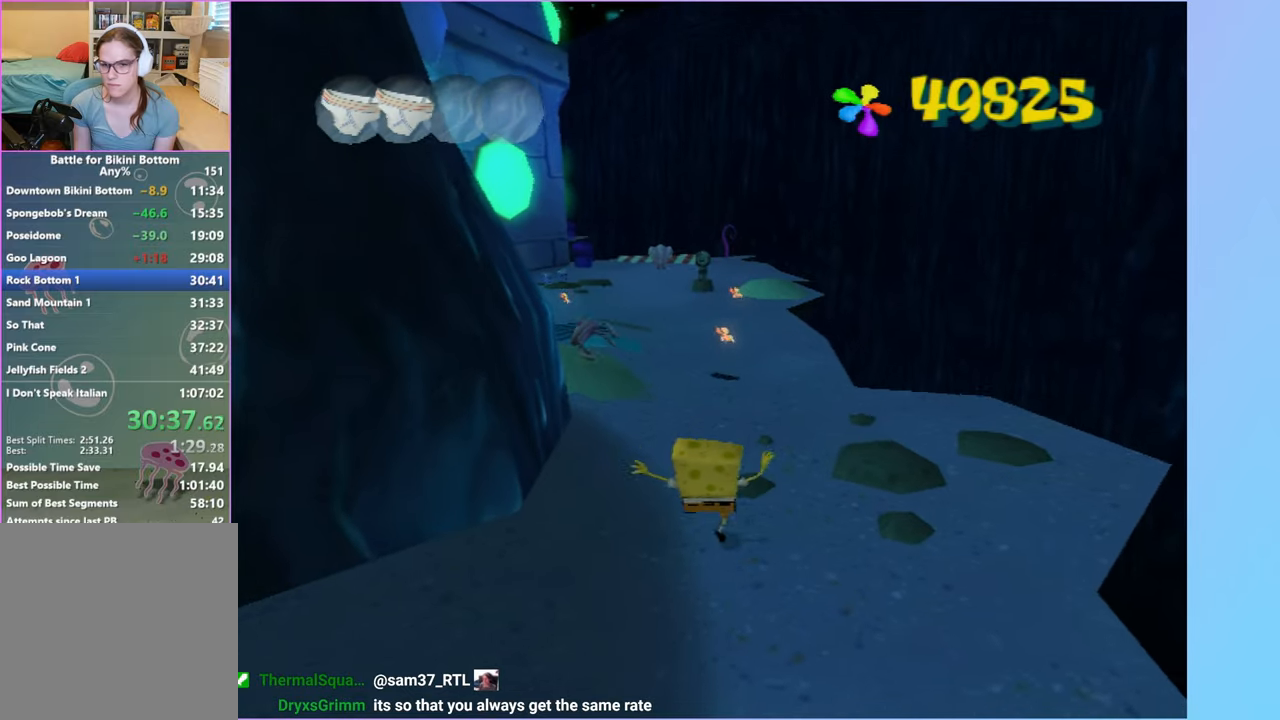
{"buttons": [], "left_stick": "up", "right_stick": "center", "events": [[367, "left_stick", "up-left"], [500, "left_stick", "up"]]}
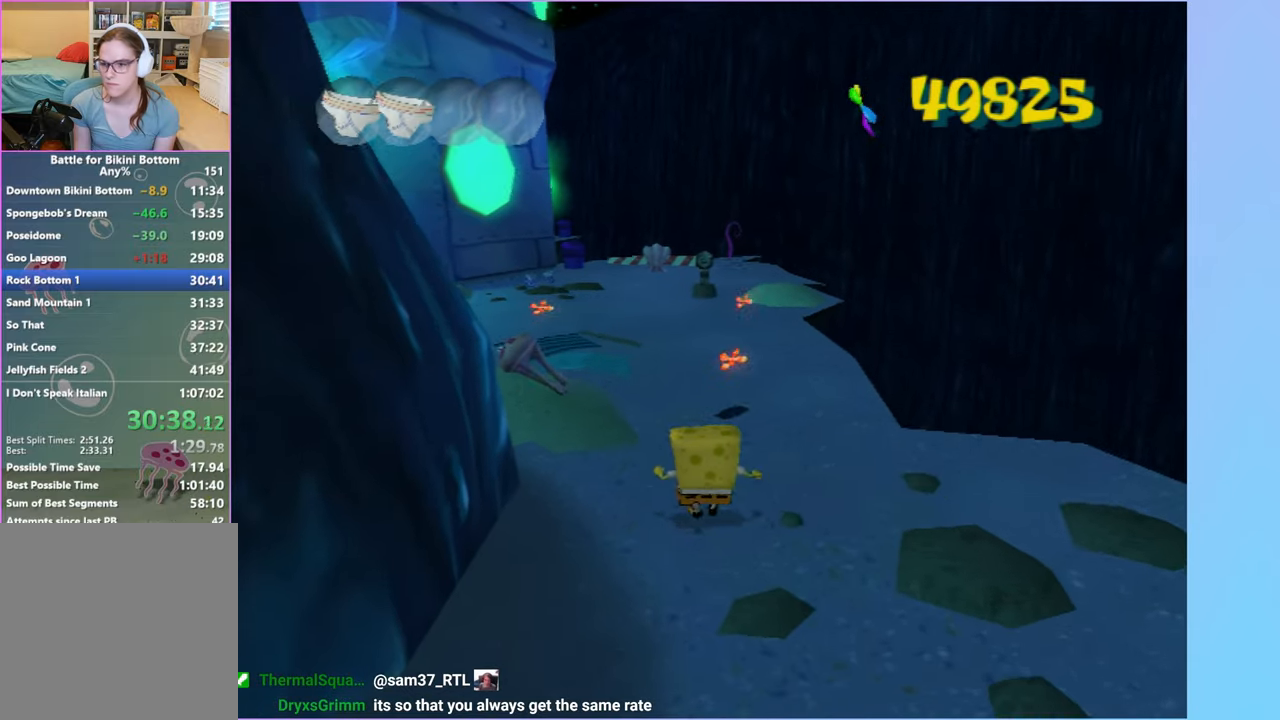
{"buttons": [], "left_stick": "up", "right_stick": "center", "events": []}
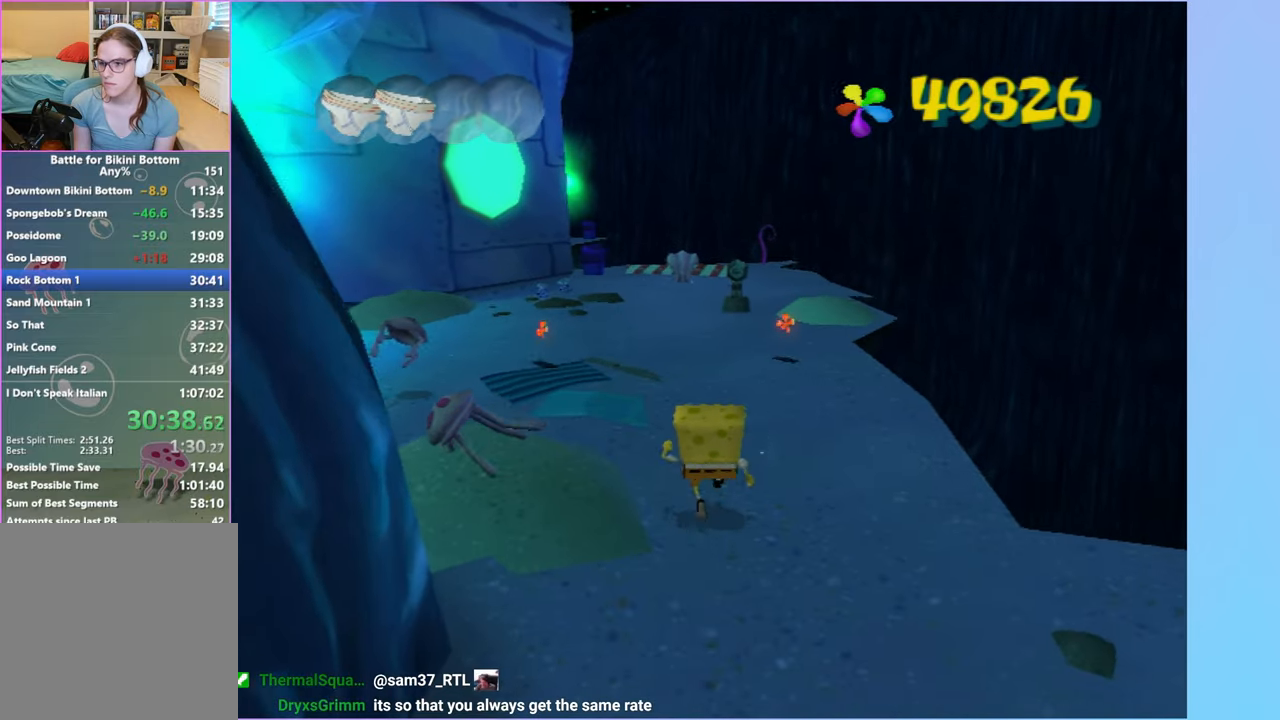
{"buttons": [], "left_stick": "up", "right_stick": "center", "events": [[217, "left_stick", "up-left"], [400, "left_stick", "up"]]}
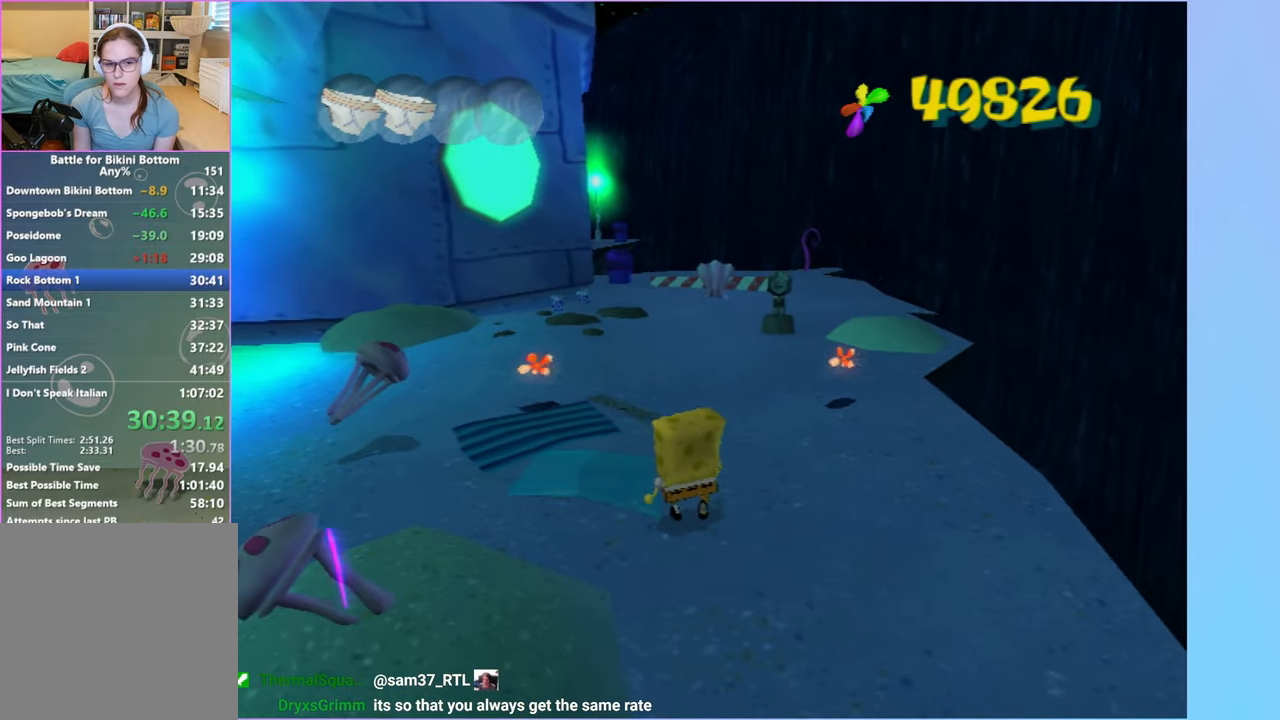
{"buttons": [], "left_stick": "center", "right_stick": "center", "events": [[167, "B", "down"], [283, "B", "up"], [317, "R2", "down"], [433, "R2", "up"], [500, "left_stick", "center"]]}
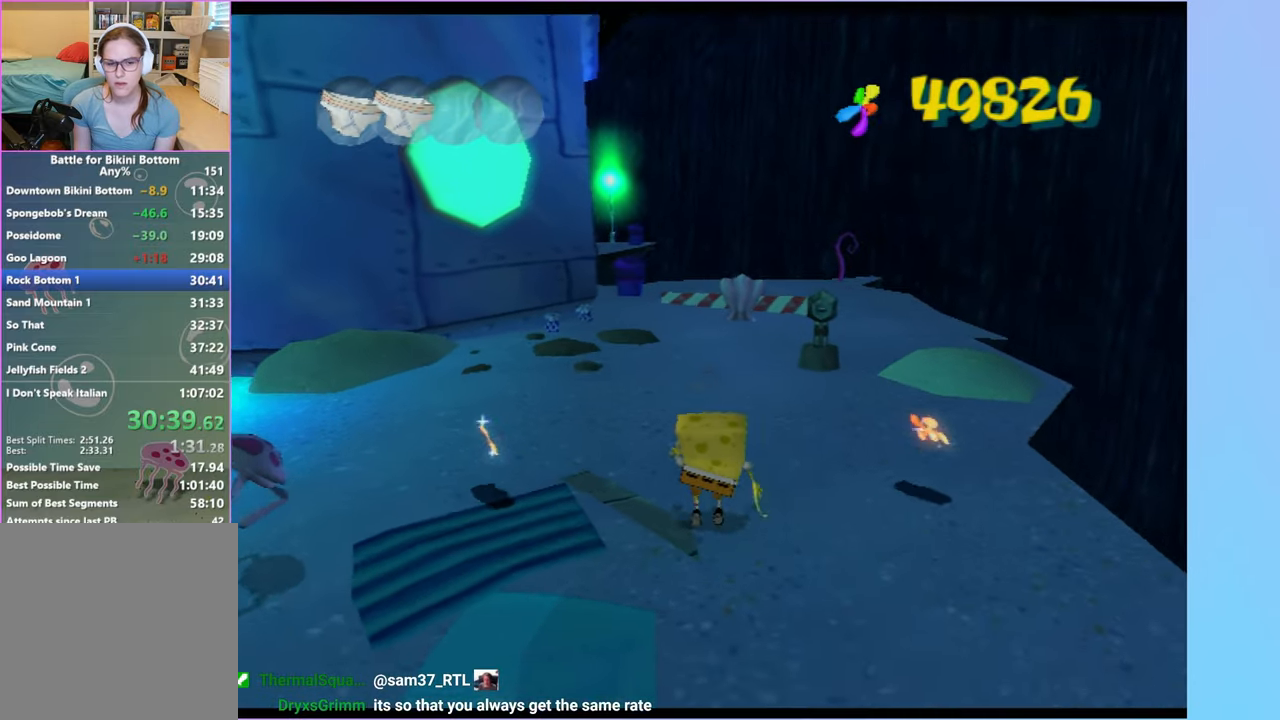
{"buttons": [], "left_stick": "center", "right_stick": "center", "events": [[17, "R2", "down"], [117, "R2", "up"], [183, "R2", "down"], [300, "R2", "up"]]}
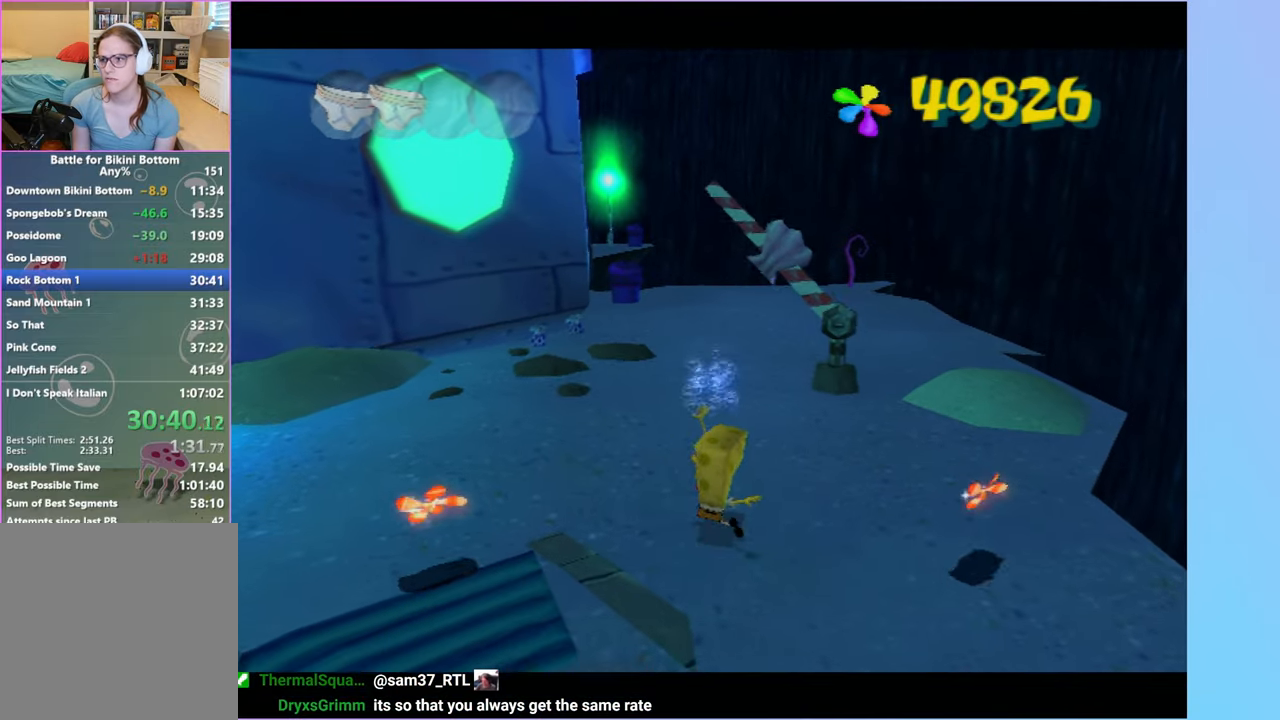
{"buttons": [], "left_stick": "center", "right_stick": "center", "events": []}
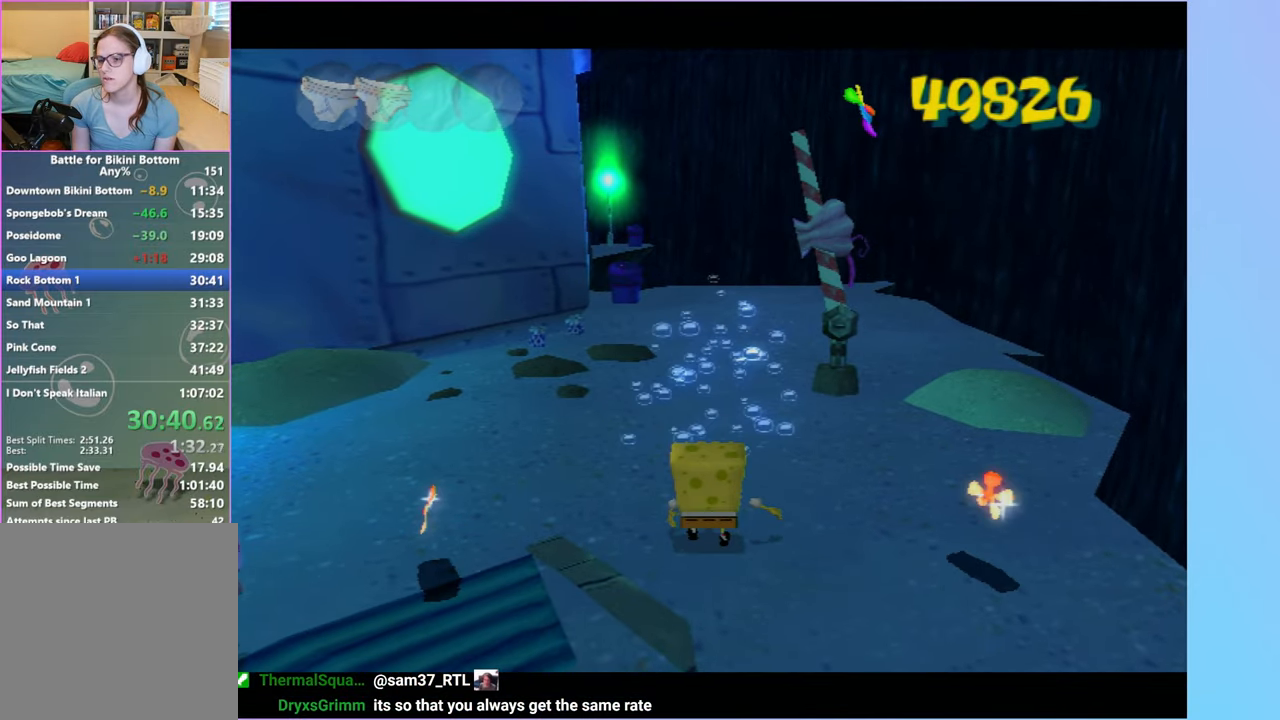
{"buttons": [], "left_stick": "center", "right_stick": "center", "events": []}
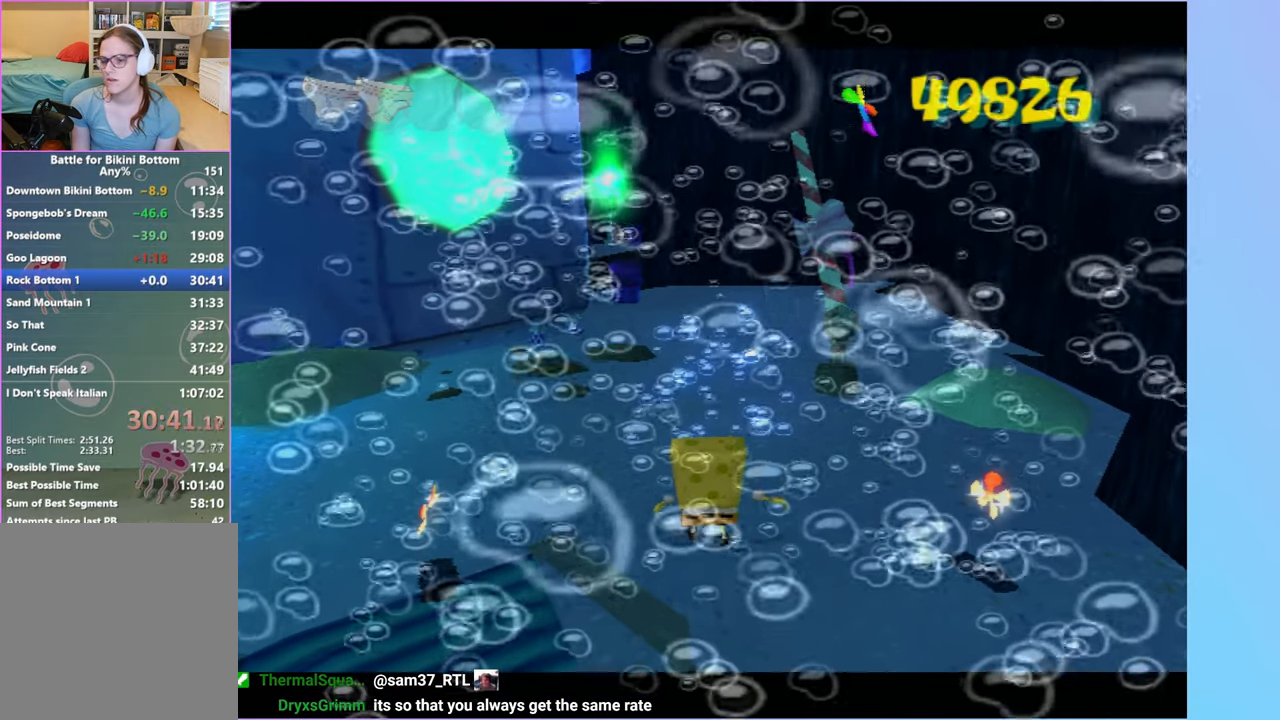
{"buttons": [], "left_stick": "center", "right_stick": "center", "events": []}
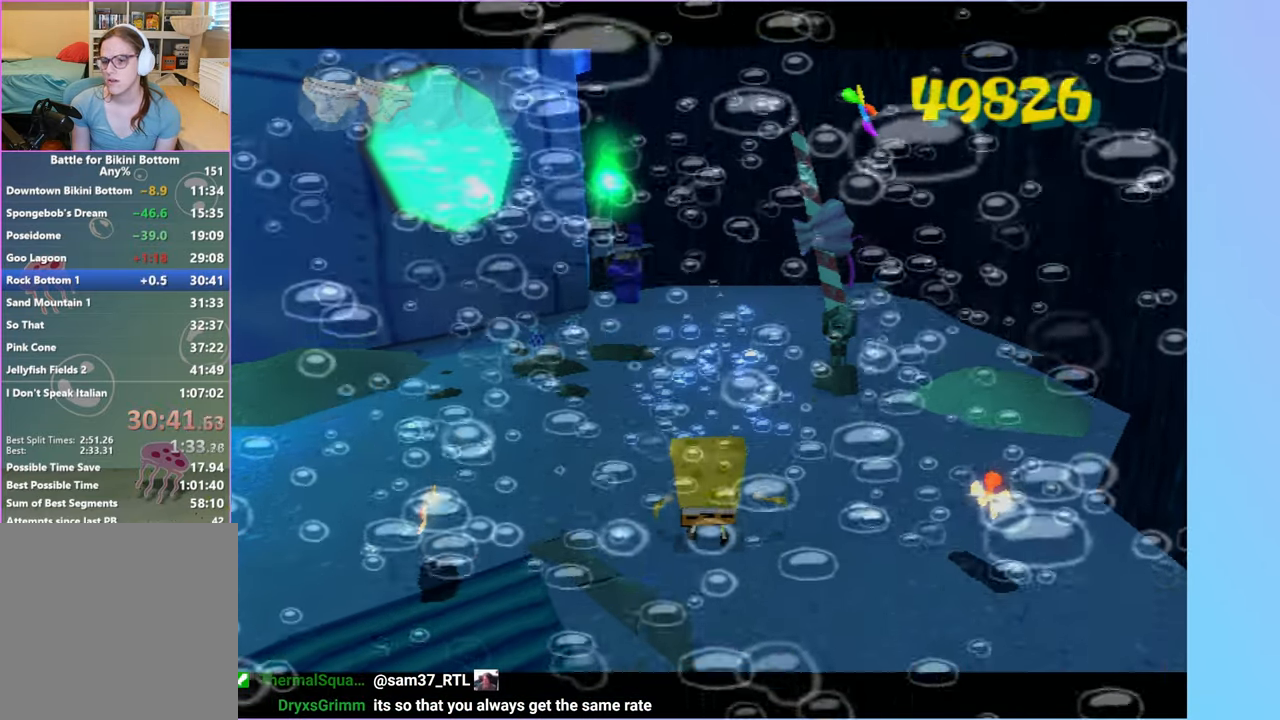
{"buttons": [], "left_stick": "up", "right_stick": "center", "events": [[50, "left_stick", "up"]]}
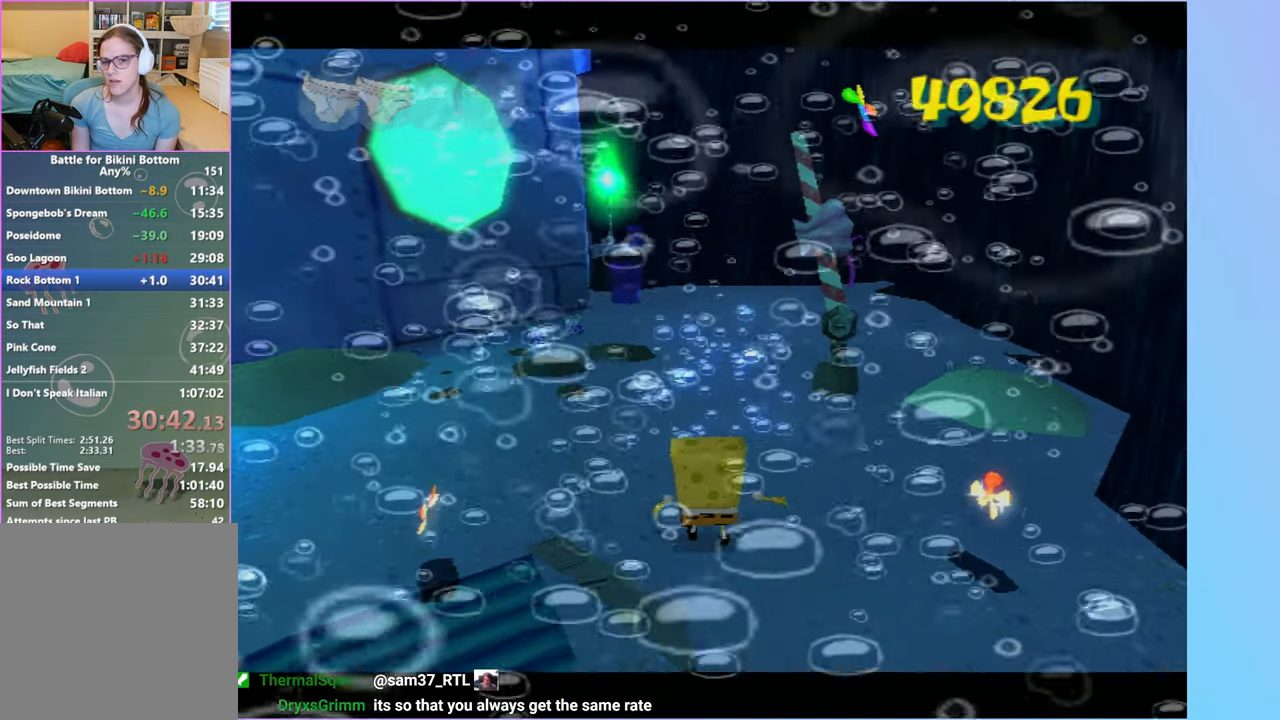
{"buttons": [], "left_stick": "center", "right_stick": "center", "events": [[83, "left_stick", "center"]]}
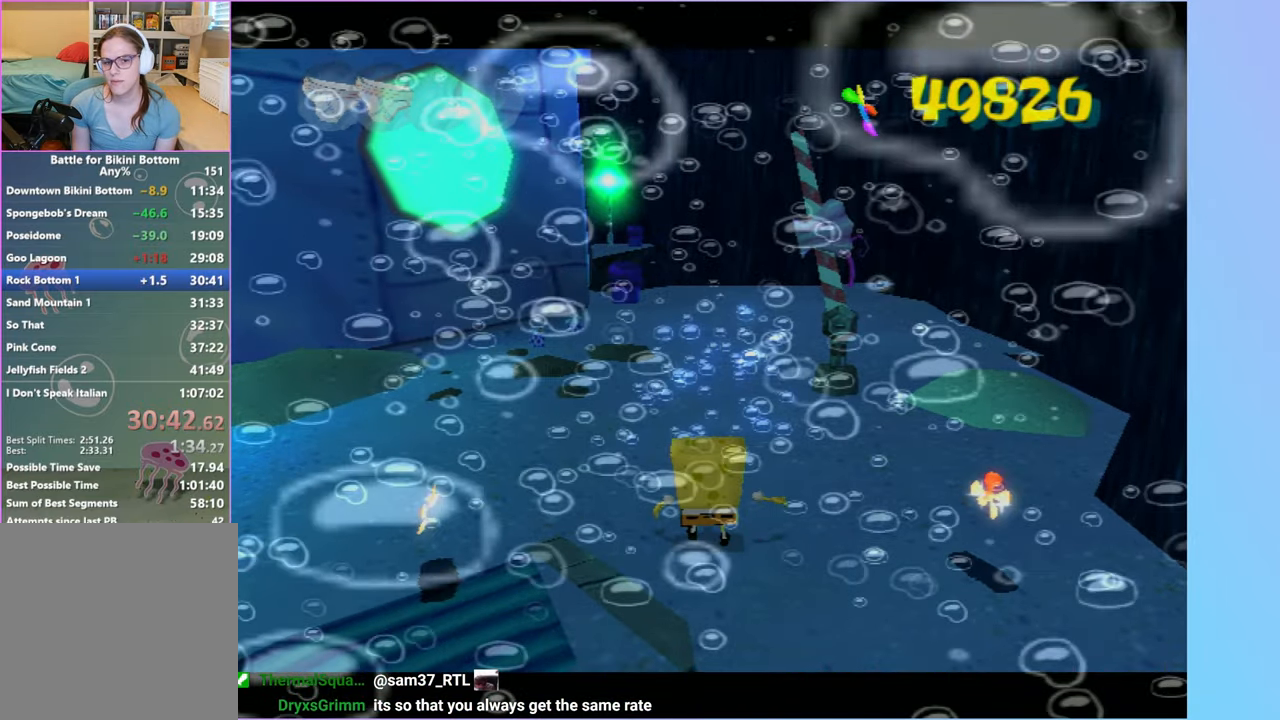
{"buttons": [], "left_stick": "center", "right_stick": "center", "events": []}
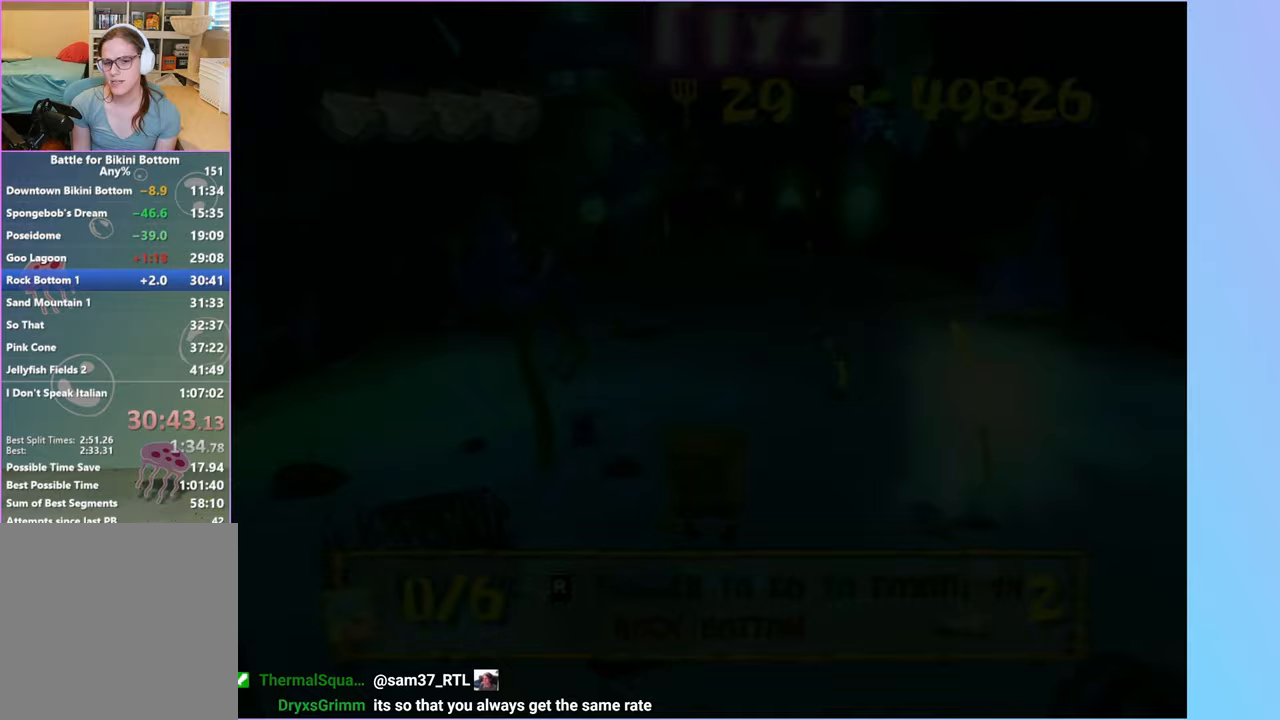
{"buttons": ["A"], "left_stick": "right", "right_stick": "center", "events": [[133, "A", "down"], [200, "left_stick", "right"], [267, "A", "up"], [333, "A", "down"]]}
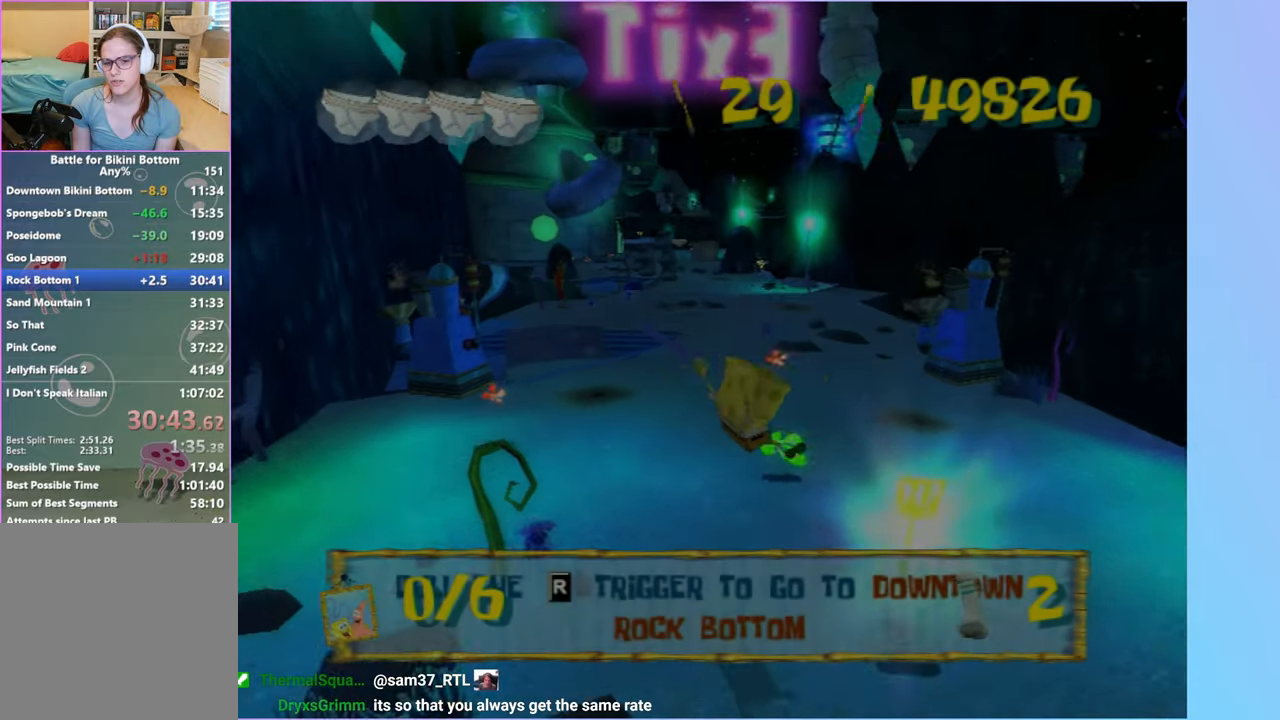
{"buttons": [], "left_stick": "center", "right_stick": "center", "events": [[17, "A", "up"], [217, "left_stick", "center"], [250, "R2", "down"], [400, "R2", "up"]]}
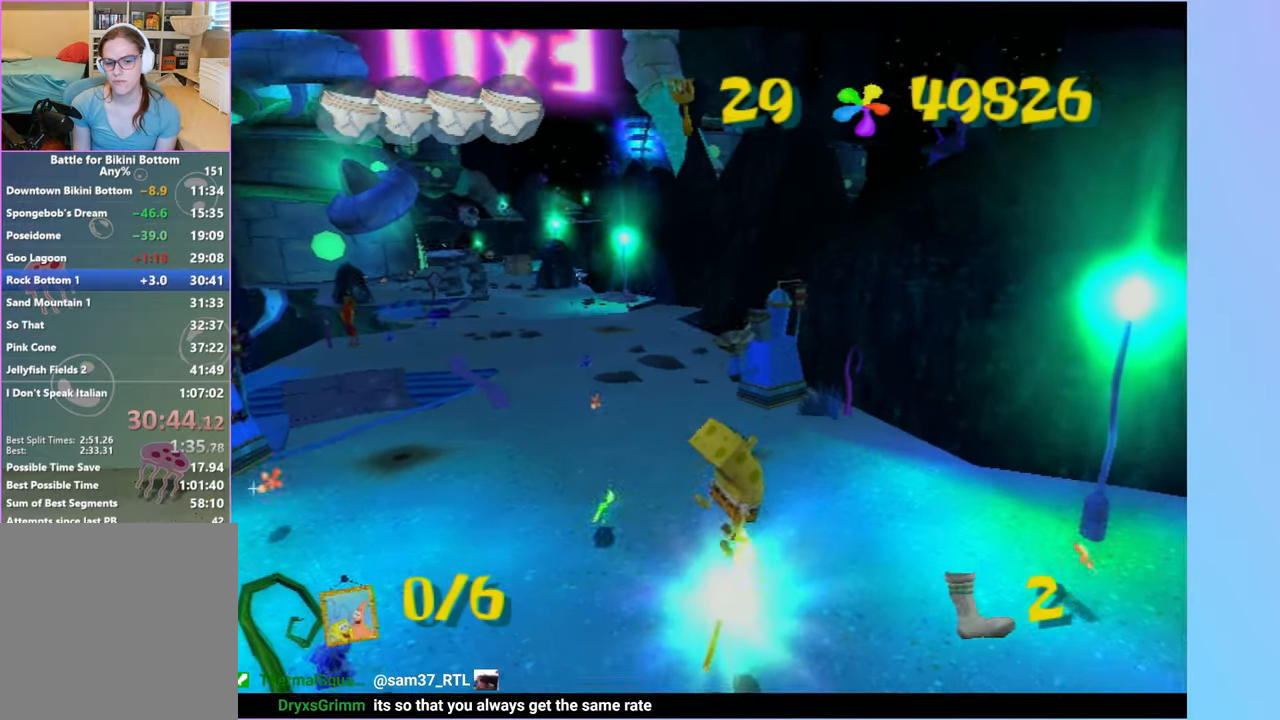
{"buttons": [], "left_stick": "center", "right_stick": "center", "events": []}
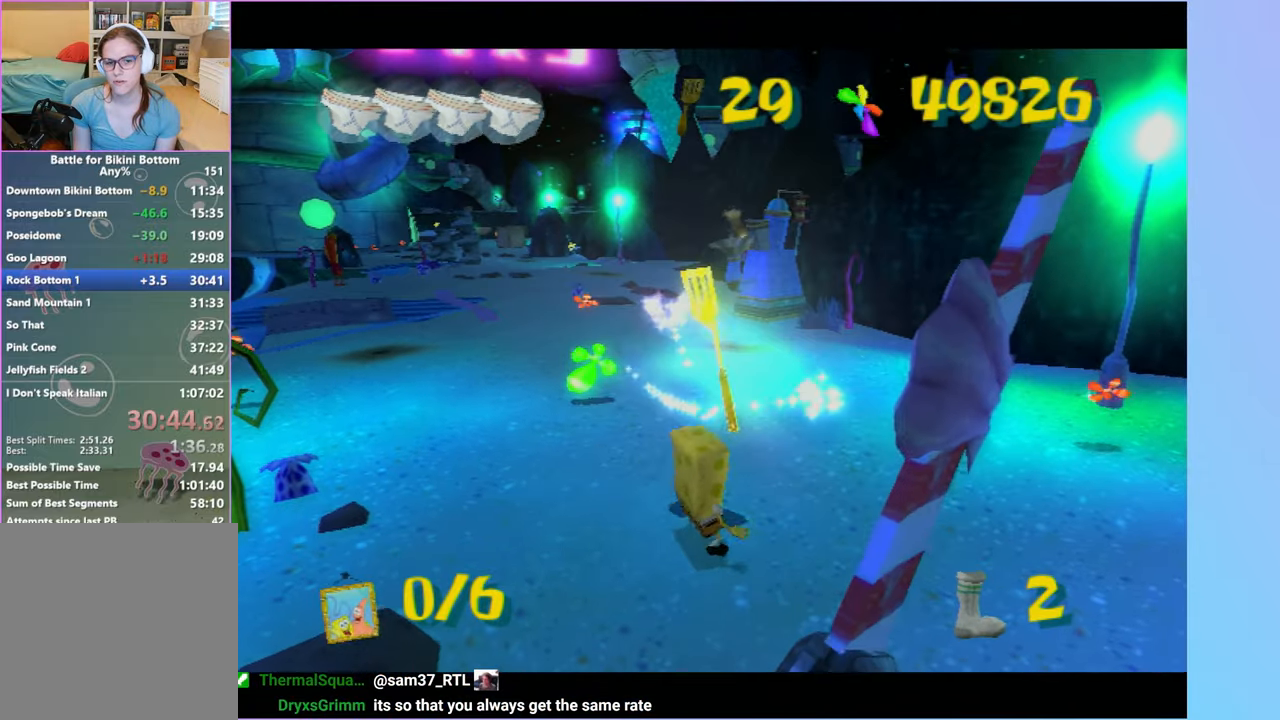
{"buttons": [], "left_stick": "center", "right_stick": "center", "events": []}
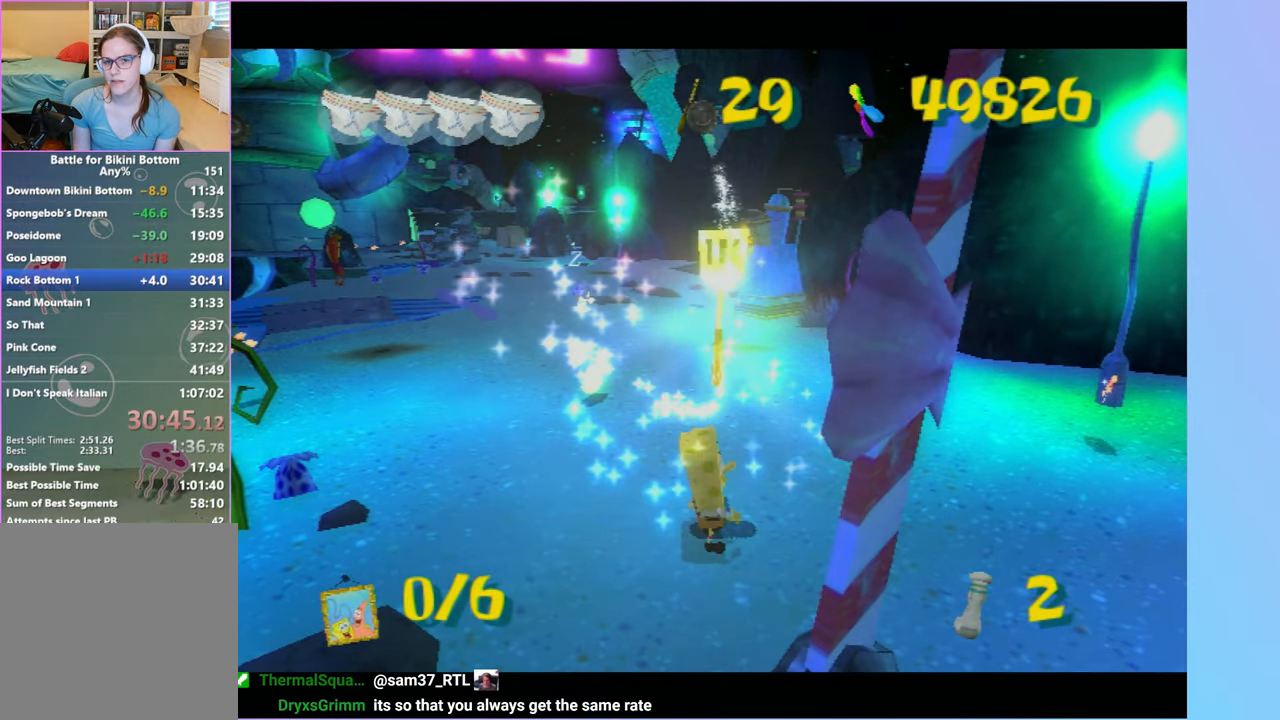
{"buttons": [], "left_stick": "center", "right_stick": "center", "events": []}
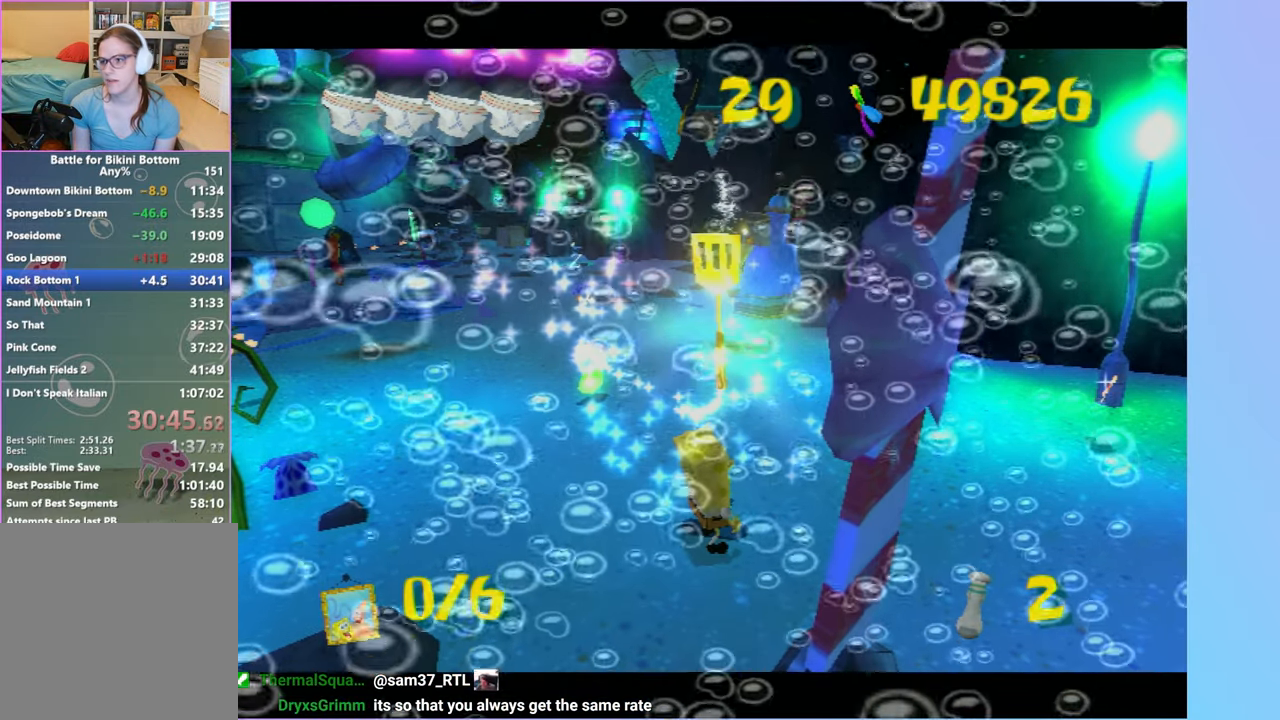
{"buttons": [], "left_stick": "center", "right_stick": "center", "events": []}
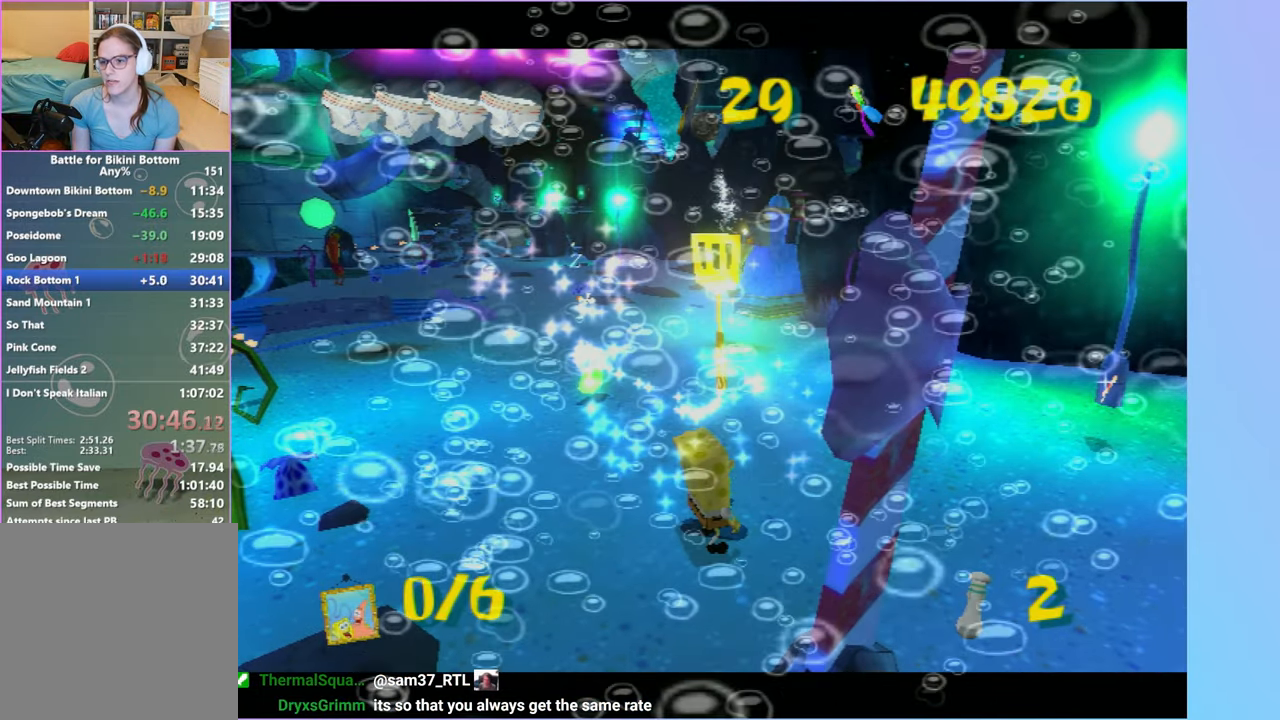
{"buttons": [], "left_stick": "center", "right_stick": "center", "events": []}
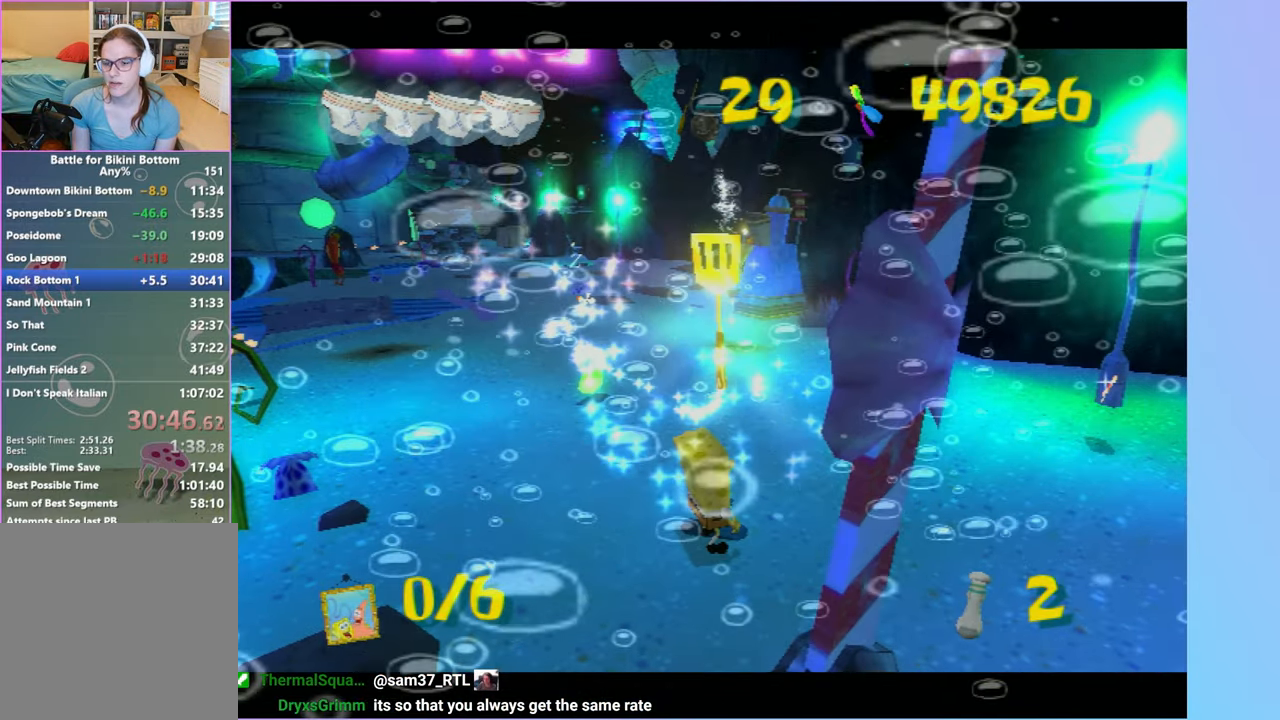
{"buttons": [], "left_stick": "center", "right_stick": "center", "events": []}
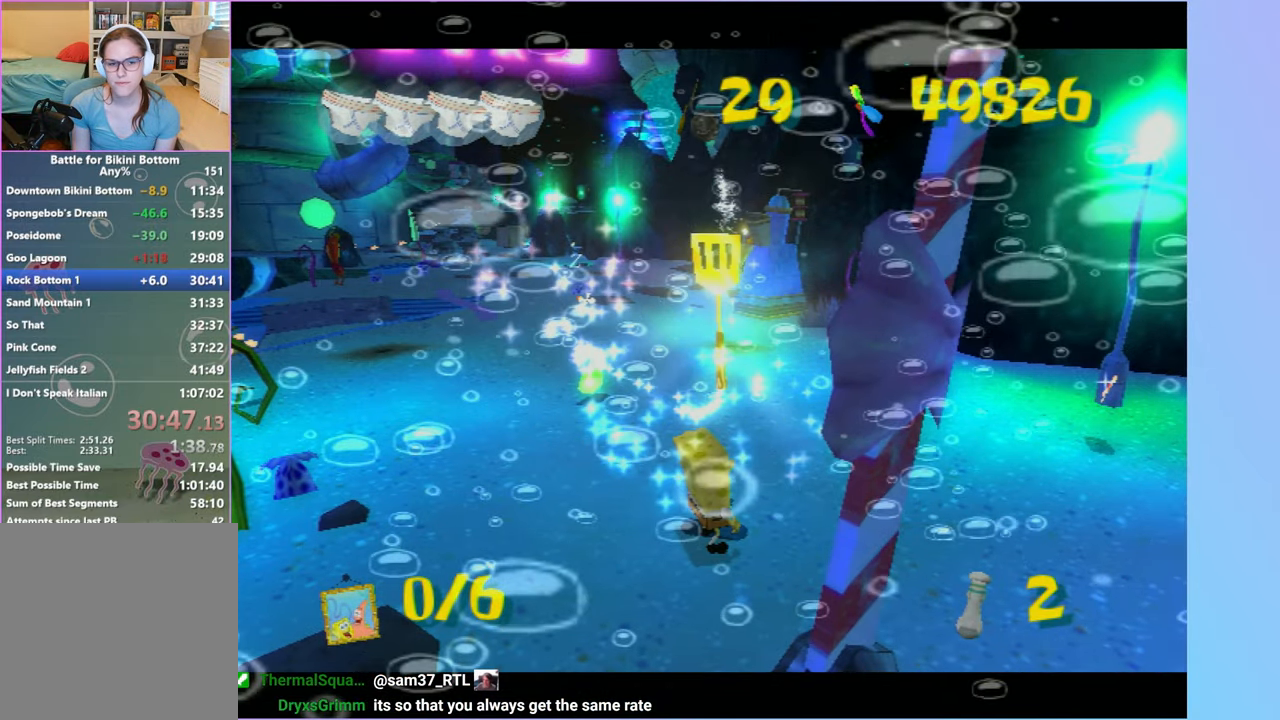
{"buttons": [], "left_stick": "center", "right_stick": "center", "events": []}